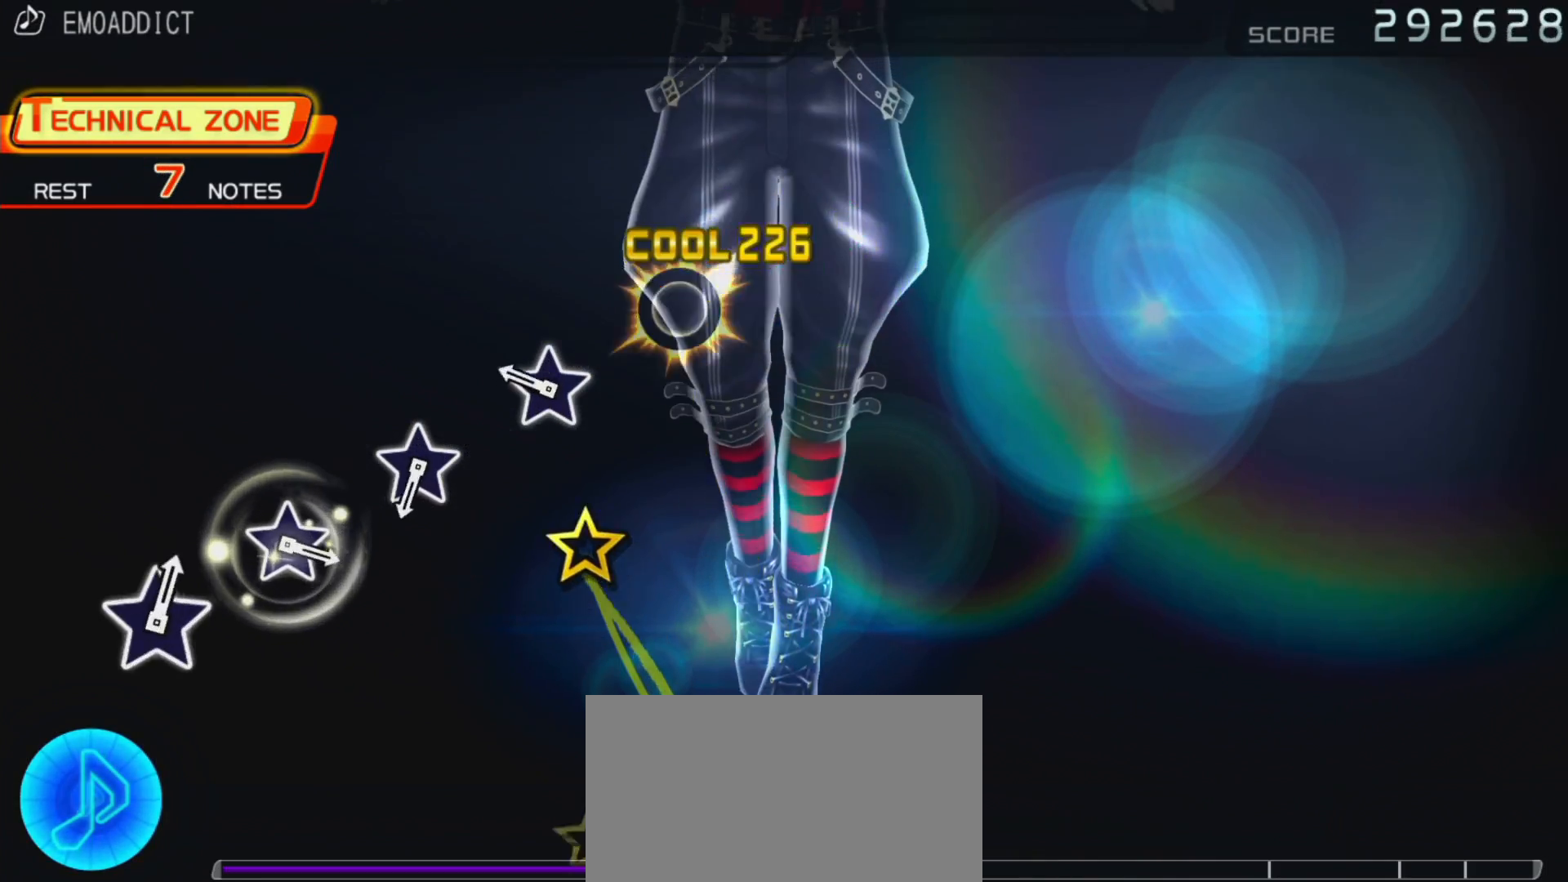
Gameplay with a controller (PlayStation layout); each line is a JSON object with the inputs held at the frame after it (dt_ms = milliseconds from this image to that frame). "events" lists button and stick changes between this image and that frame as [ms after this image, input, new state], when the widget could be followed in between. Not read: L3 R3.
{"dt_ms": 500, "buttons": [], "left_stick": "center", "right_stick": "center", "events": [[250, "right_stick", "up"], [333, "right_stick", "center"]]}
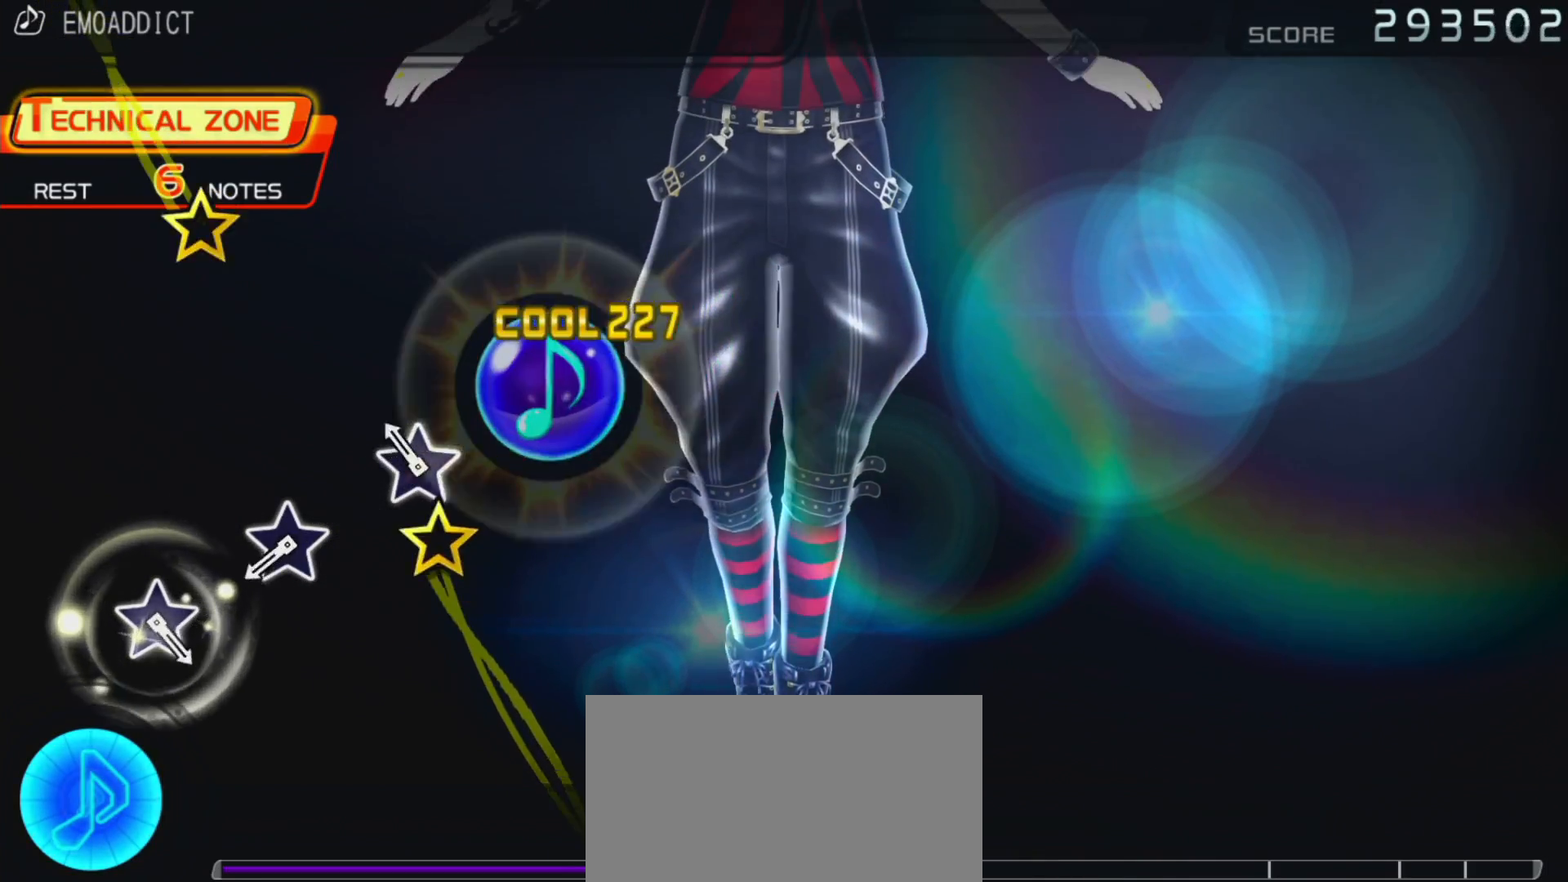
{"dt_ms": 500, "buttons": [], "left_stick": "center", "right_stick": "up", "events": [[83, "right_stick", "up"], [200, "right_stick", "center"], [483, "right_stick", "up"]]}
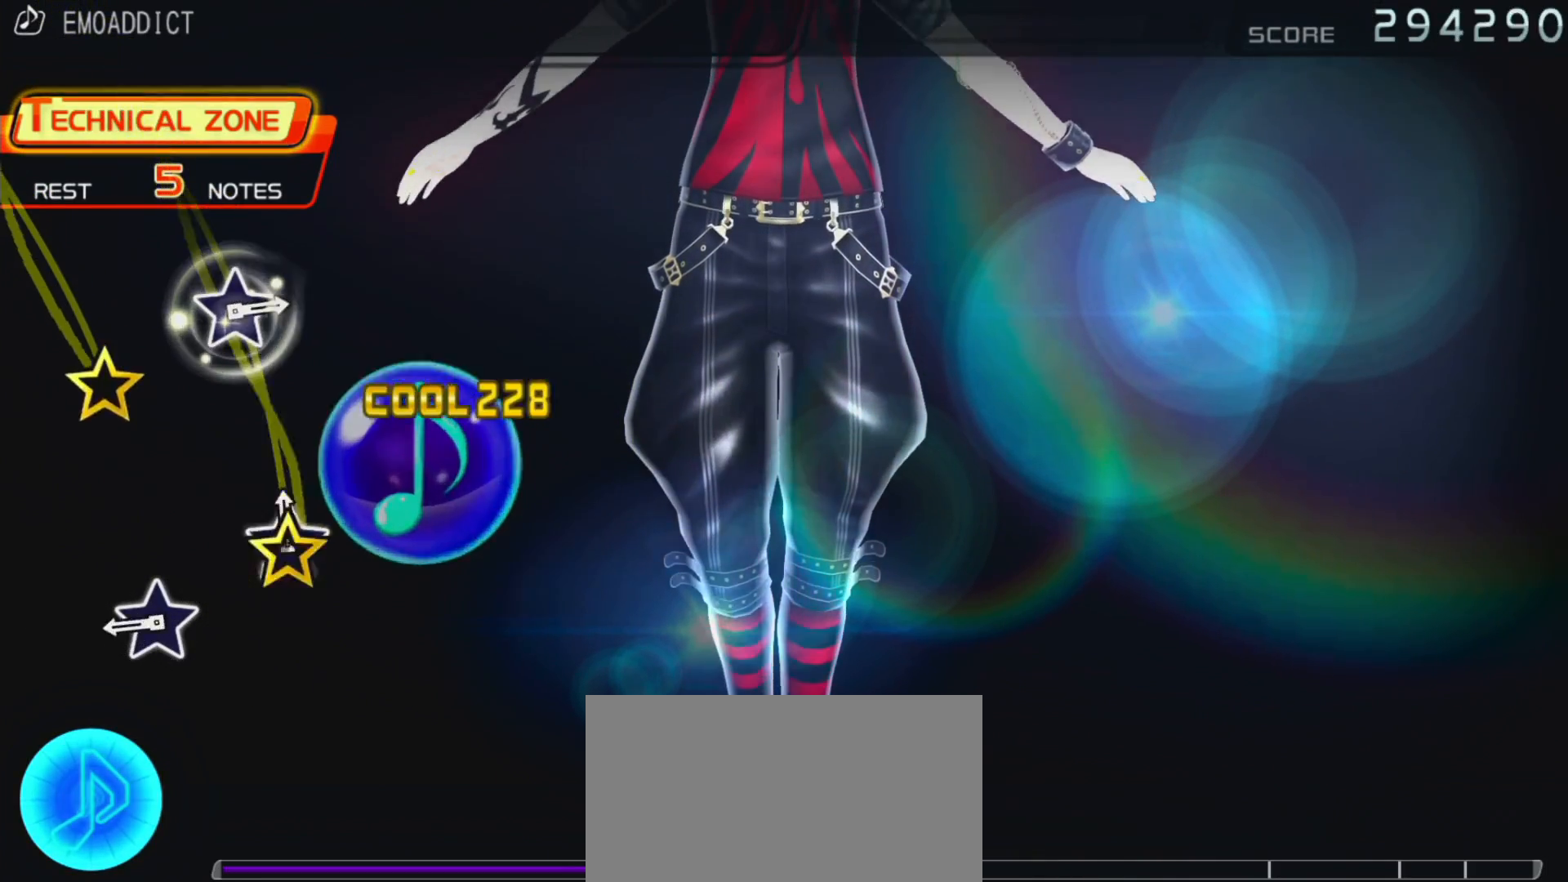
{"dt_ms": 500, "buttons": [], "left_stick": "center", "right_stick": "center", "events": [[83, "right_stick", "center"], [350, "right_stick", "up-left"], [450, "right_stick", "center"]]}
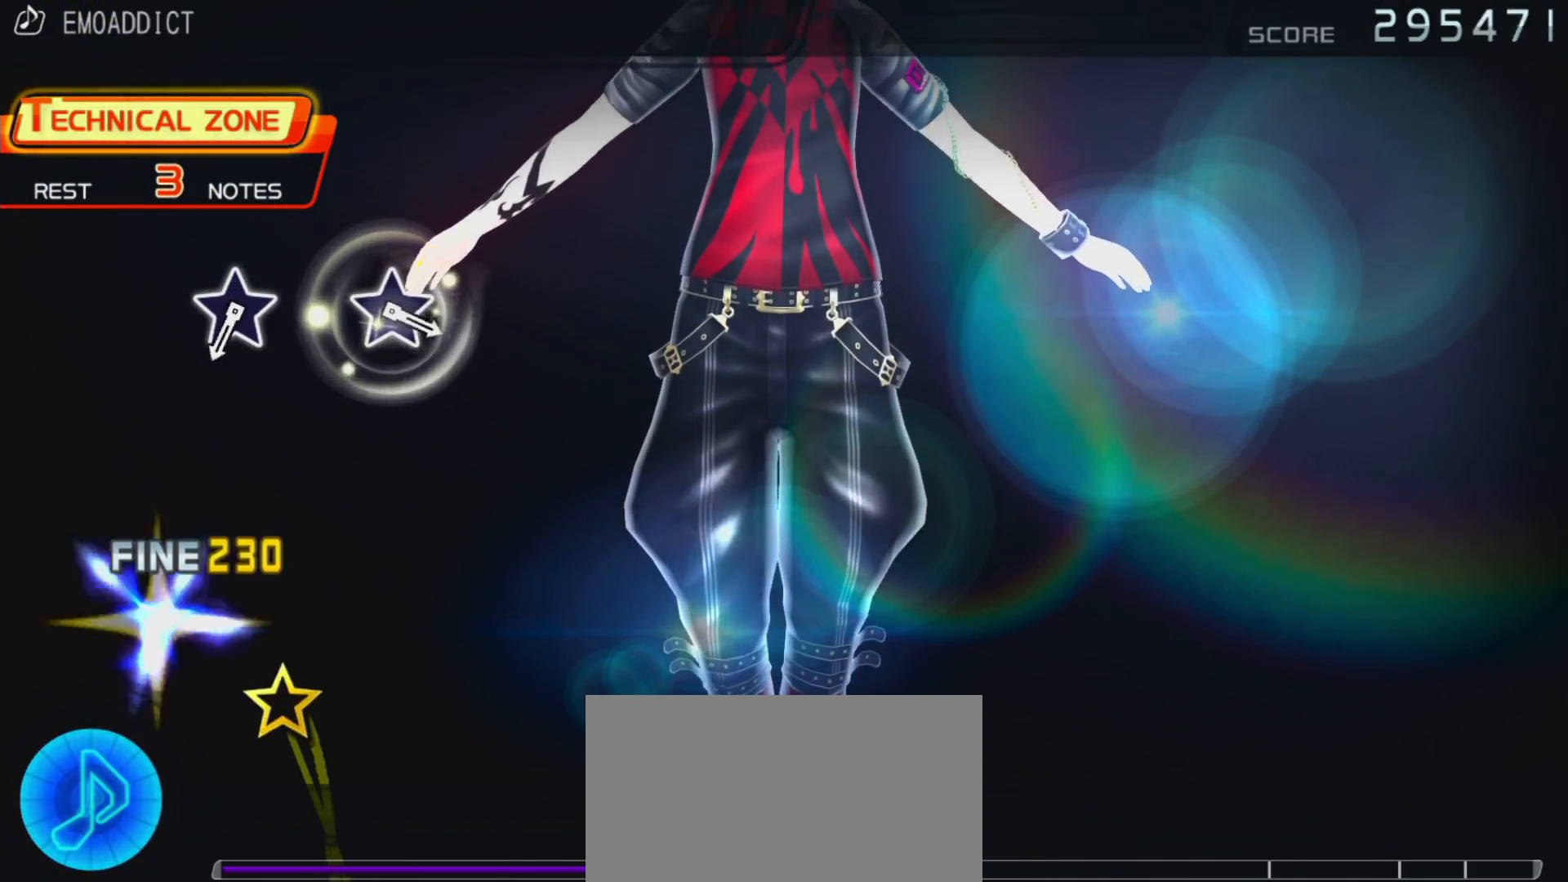
{"dt_ms": 500, "buttons": [], "left_stick": "center", "right_stick": "center", "events": []}
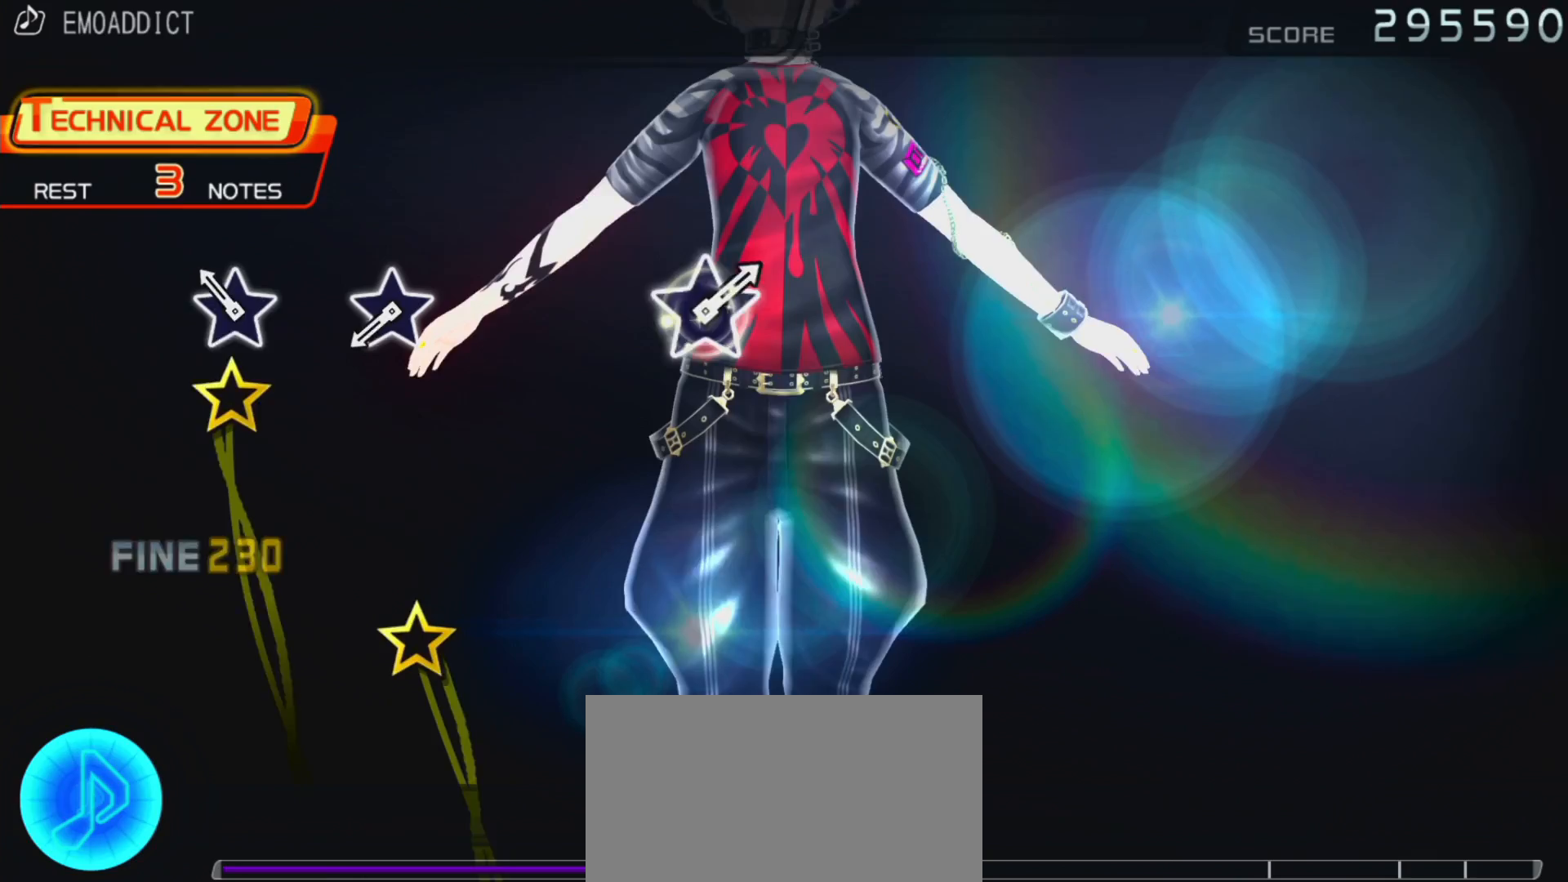
{"dt_ms": 500, "buttons": [], "left_stick": "center", "right_stick": "up", "events": [[83, "right_stick", "up"], [167, "right_stick", "center"], [400, "right_stick", "up"]]}
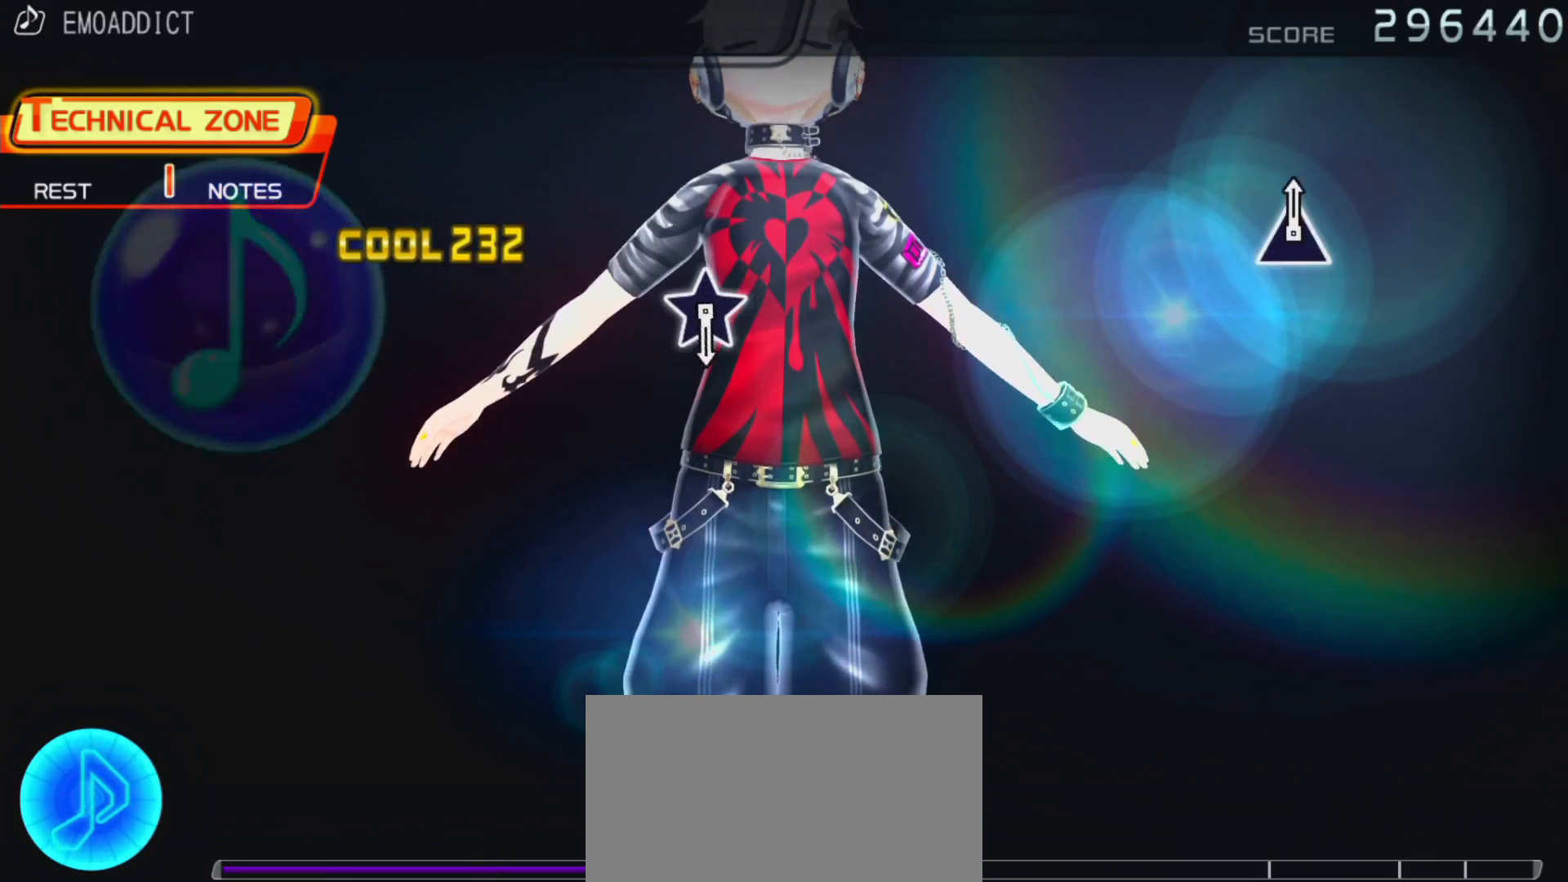
{"dt_ms": 500, "buttons": [], "left_stick": "center", "right_stick": "center", "events": [[33, "right_stick", "center"]]}
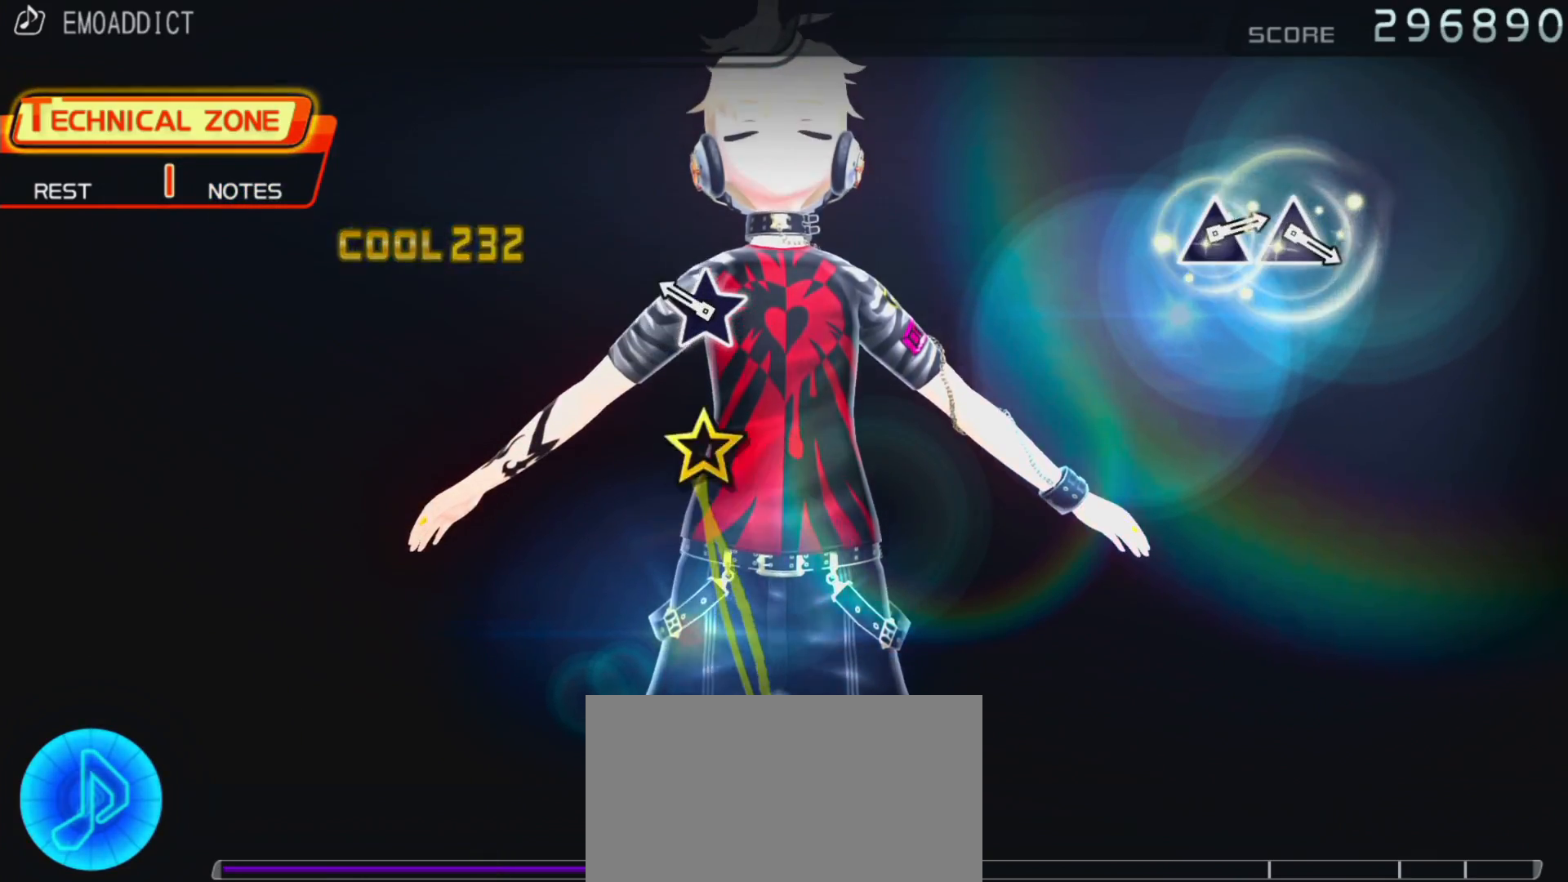
{"dt_ms": 500, "buttons": [], "left_stick": "center", "right_stick": "center", "events": [[167, "right_stick", "up"], [283, "right_stick", "center"]]}
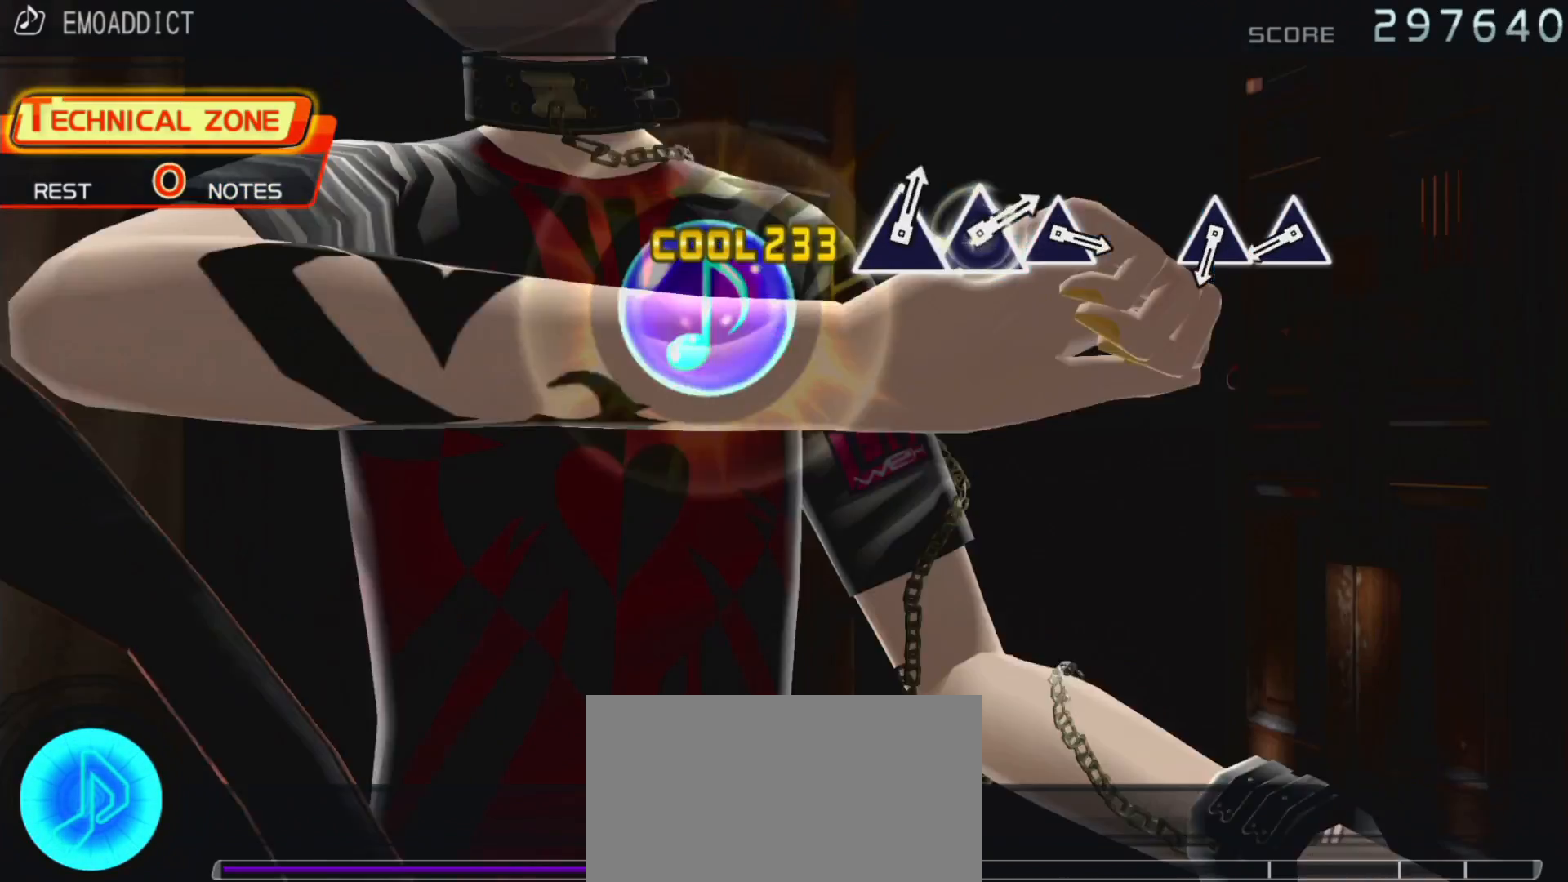
{"dt_ms": 500, "buttons": ["TRIANGLE"], "left_stick": "center", "right_stick": "center", "events": [[467, "TRIANGLE", "down"]]}
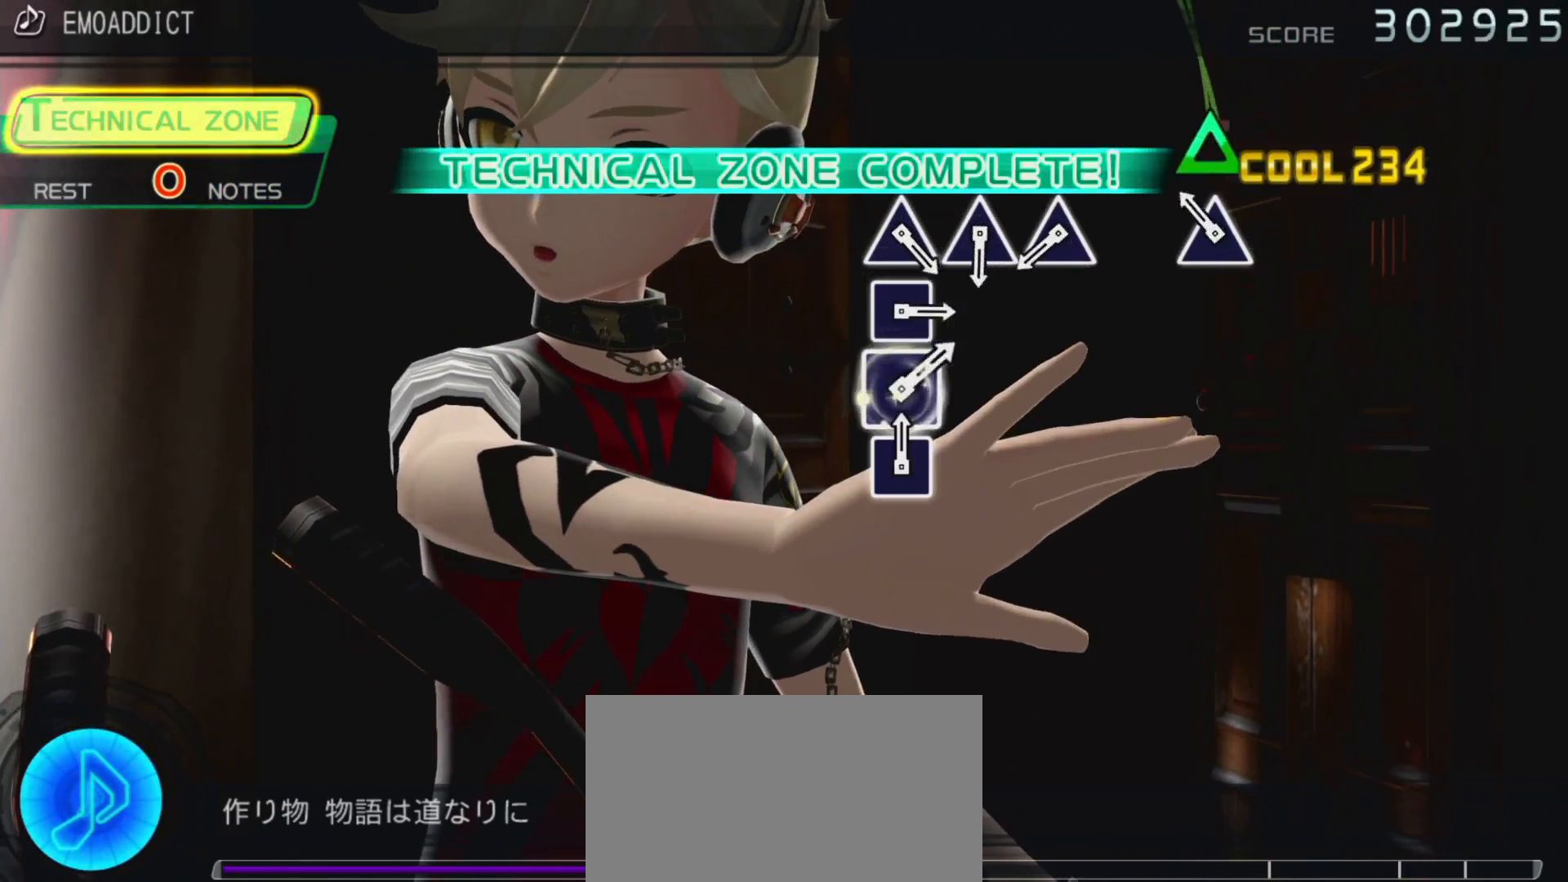
{"dt_ms": 500, "buttons": [], "left_stick": "center", "right_stick": "center", "events": [[83, "TRIANGLE", "up"], [133, "TRIANGLE", "down"], [250, "TRIANGLE", "up"]]}
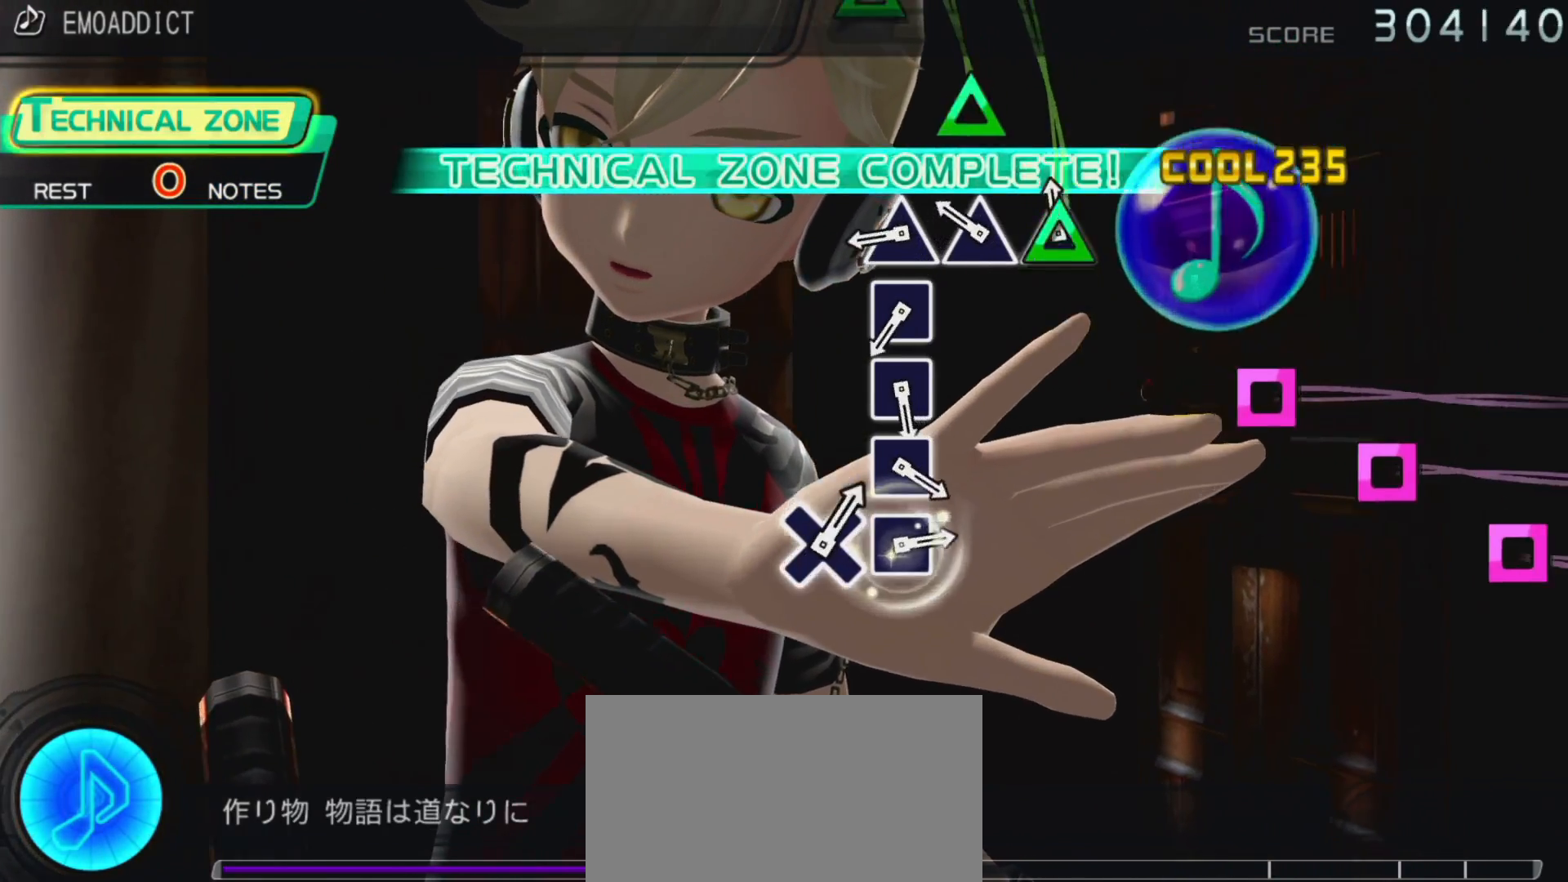
{"dt_ms": 500, "buttons": [], "left_stick": "center", "right_stick": "center", "events": [[17, "TRIANGLE", "down"], [133, "TRIANGLE", "up"], [183, "TRIANGLE", "down"], [283, "TRIANGLE", "up"], [367, "TRIANGLE", "down"], [483, "TRIANGLE", "up"]]}
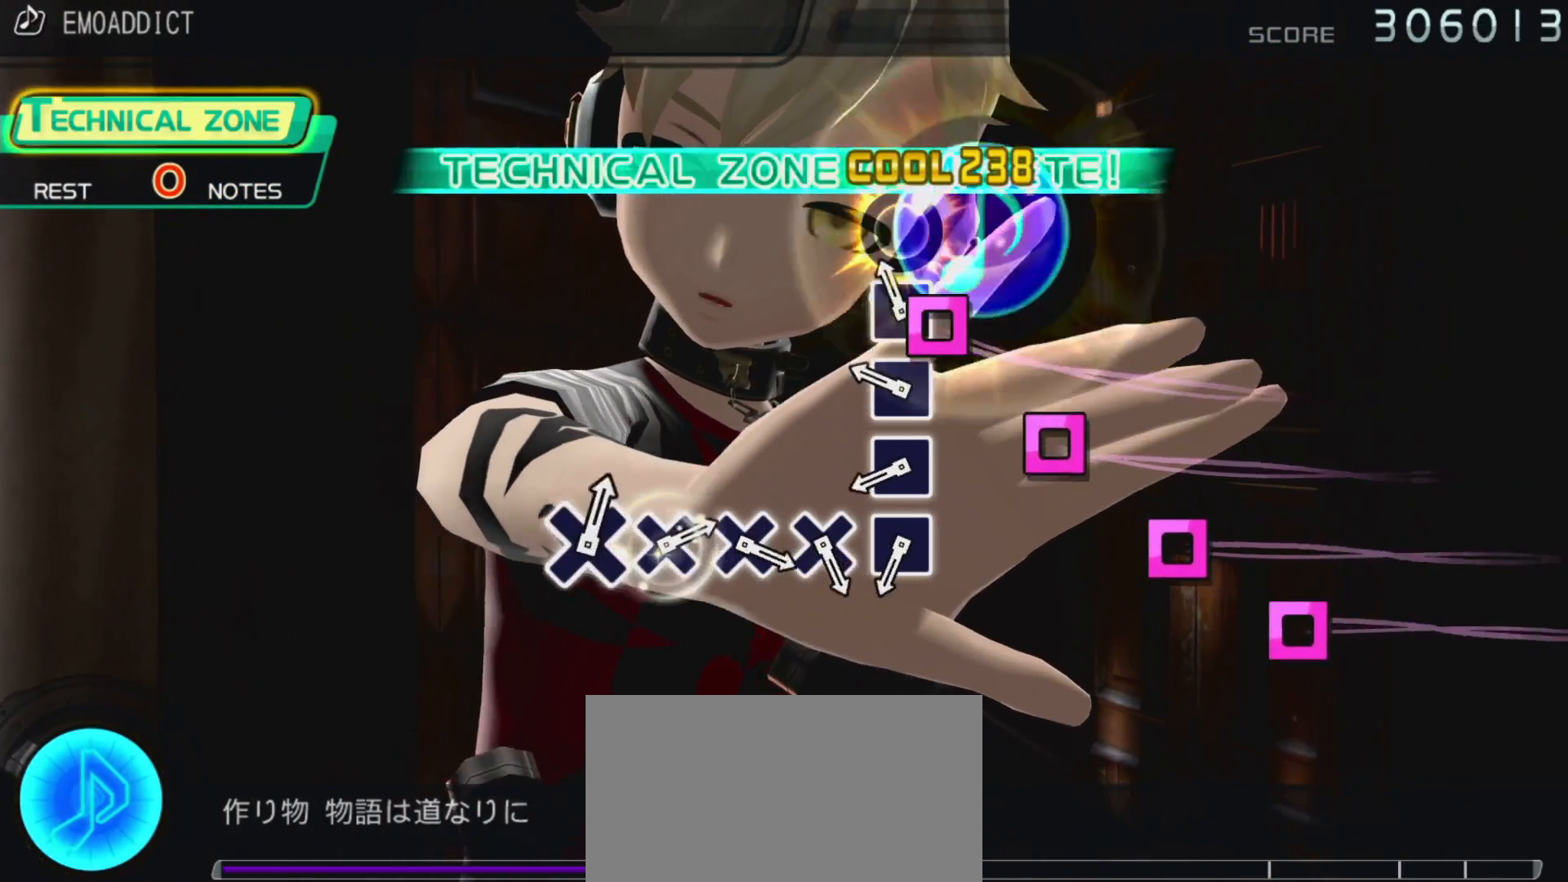
{"dt_ms": 500, "buttons": [], "left_stick": "center", "right_stick": "center", "events": [[33, "SQUARE", "down"], [150, "SQUARE", "up"], [200, "SQUARE", "down"], [300, "SQUARE", "up"], [400, "SQUARE", "down"], [500, "SQUARE", "up"]]}
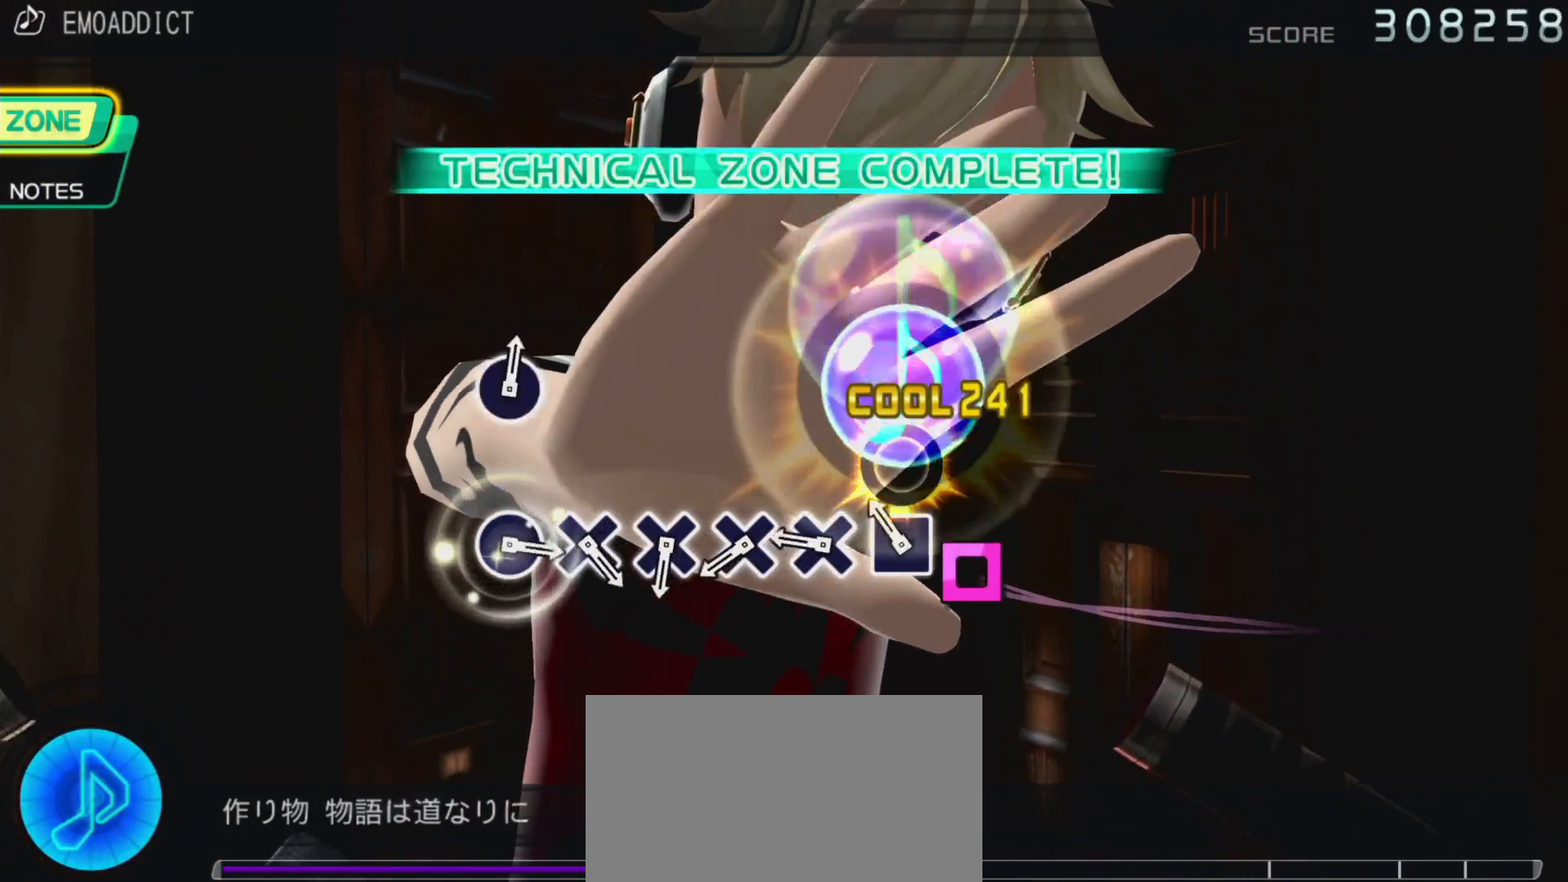
{"dt_ms": 1000, "buttons": ["CIRCLE"], "left_stick": "center", "right_stick": "center"}
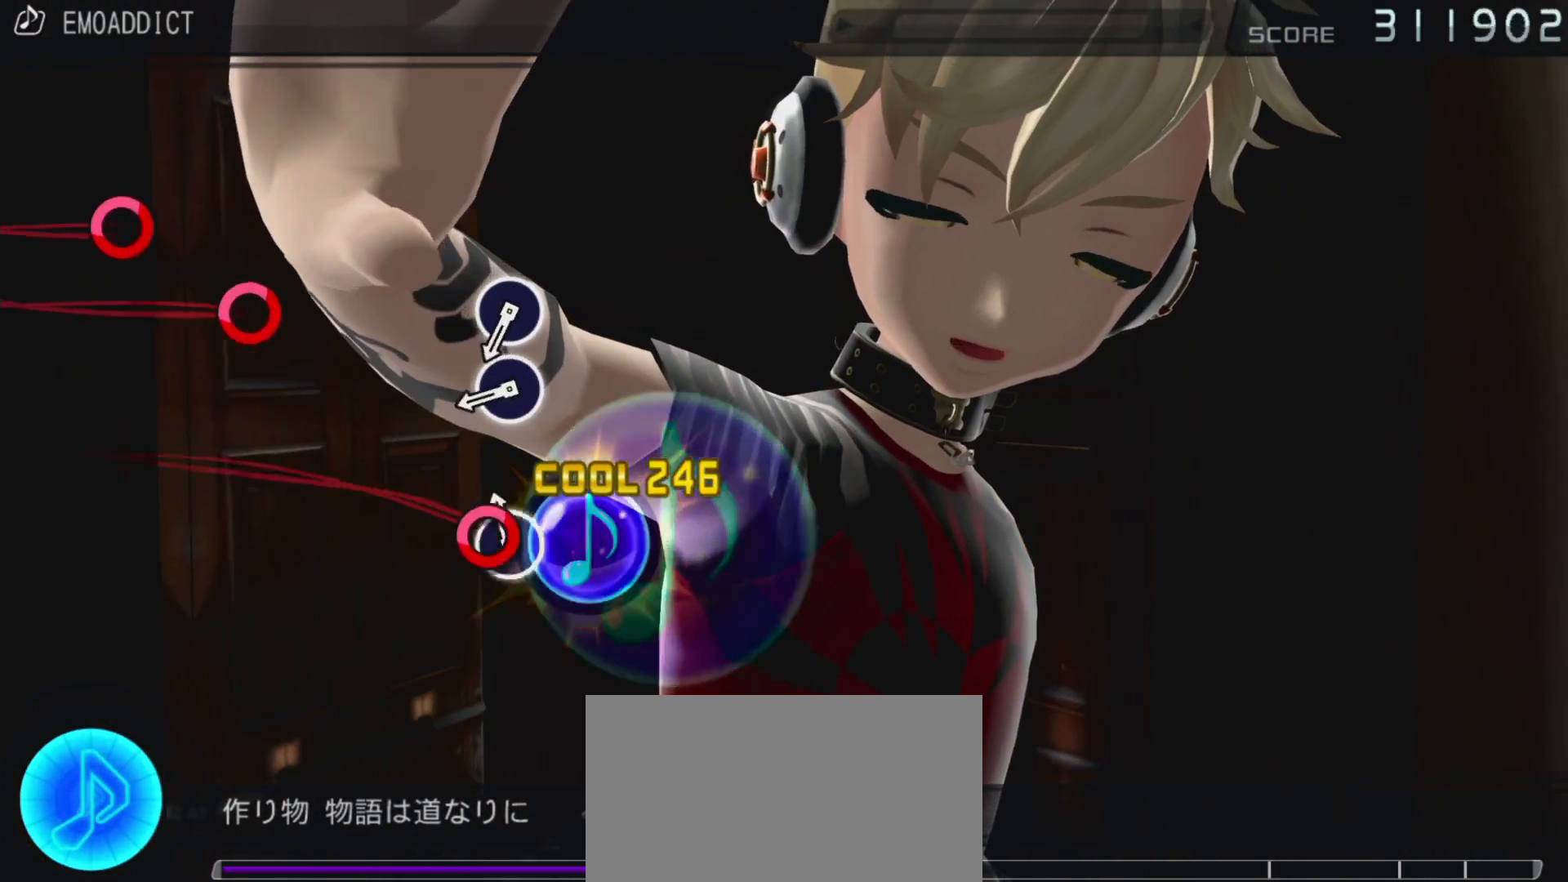
{"dt_ms": 500, "buttons": [], "left_stick": "center", "right_stick": "center", "events": [[133, "CIRCLE", "up"], [367, "CIRCLE", "down"], [467, "CIRCLE", "up"]]}
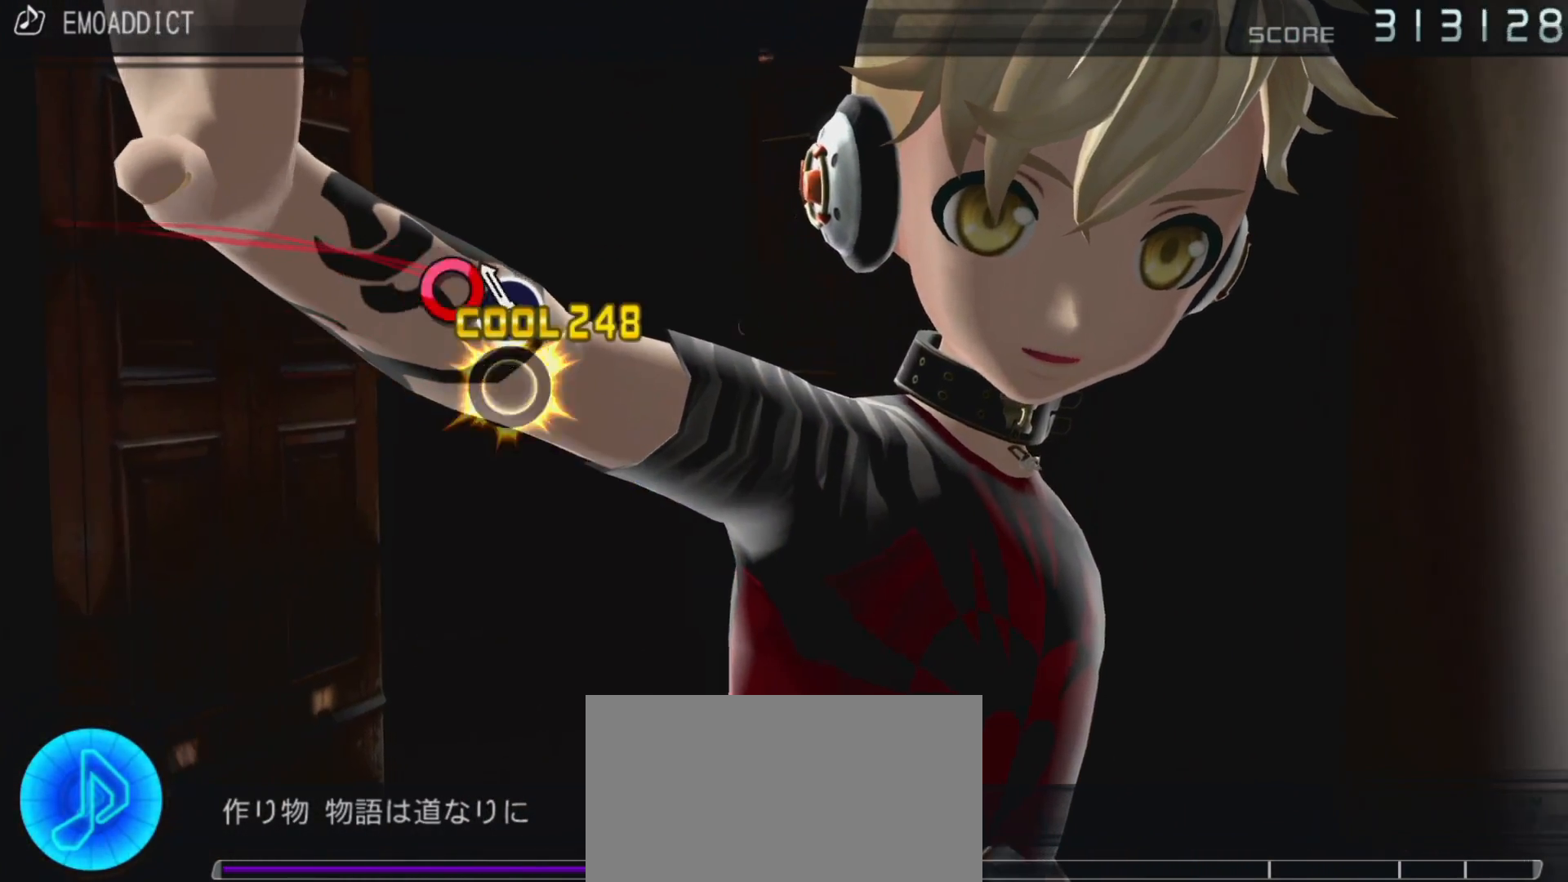
{"dt_ms": 1000, "buttons": [], "left_stick": "center", "right_stick": "center"}
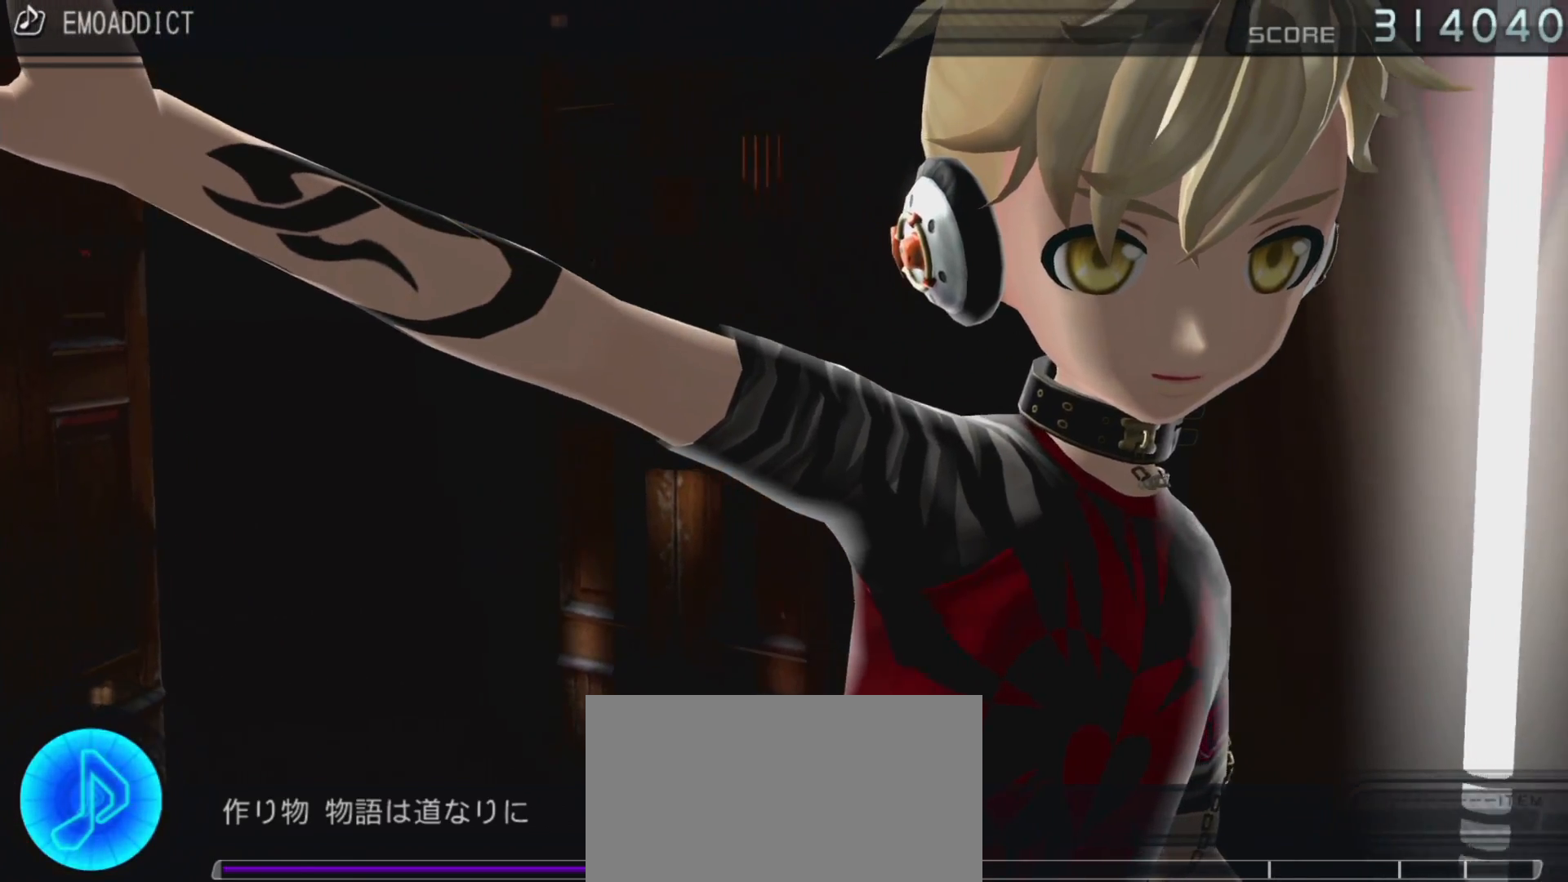
{"dt_ms": 500, "buttons": [], "left_stick": "center", "right_stick": "center", "events": []}
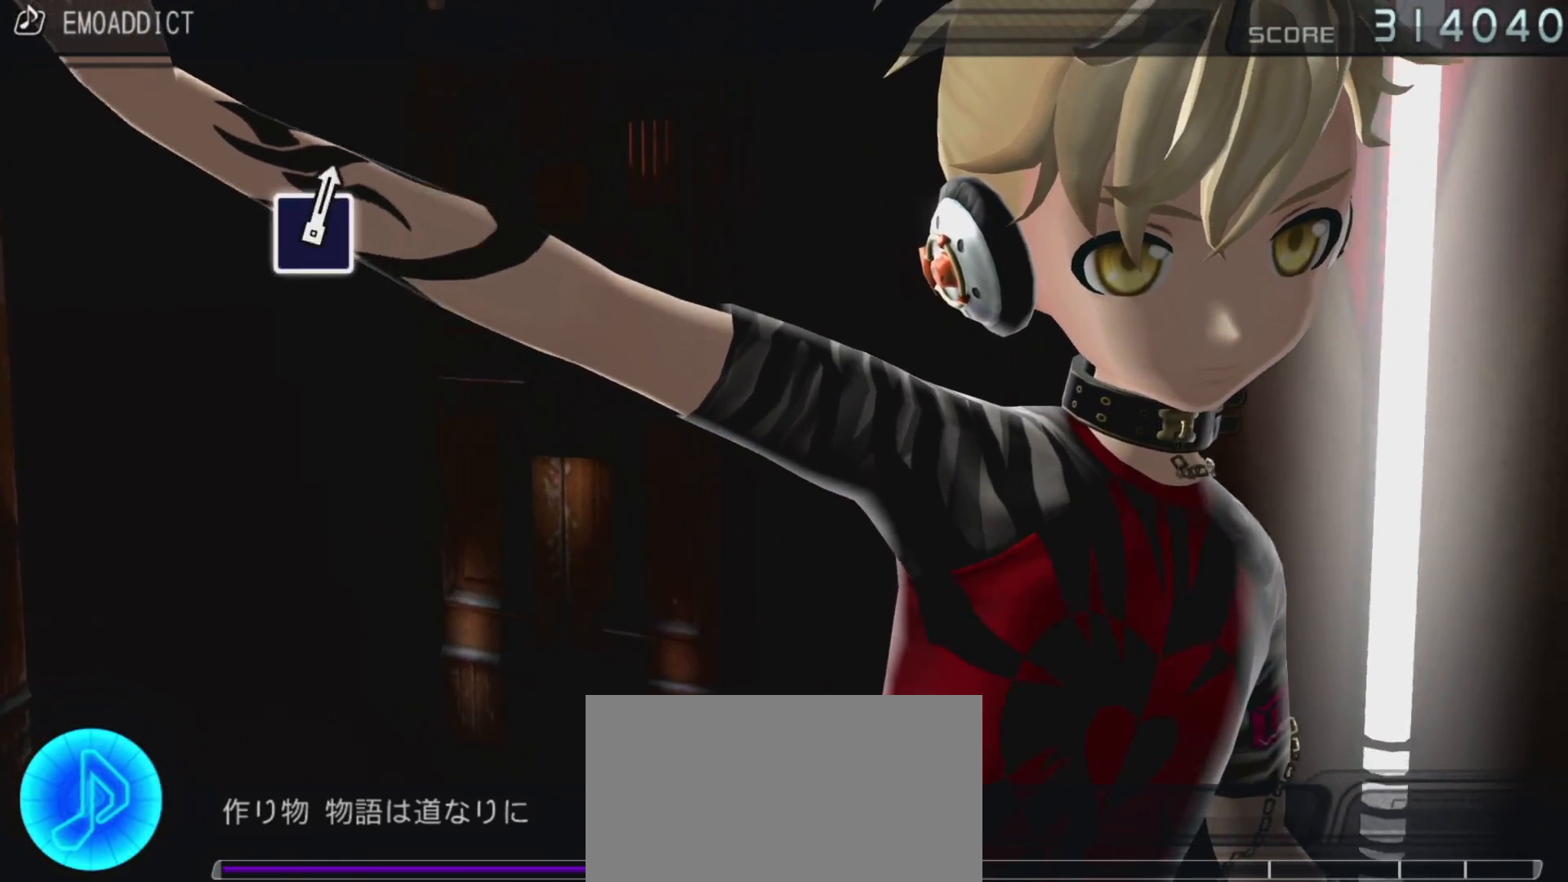
{"dt_ms": 500, "buttons": [], "left_stick": "center", "right_stick": "center", "events": []}
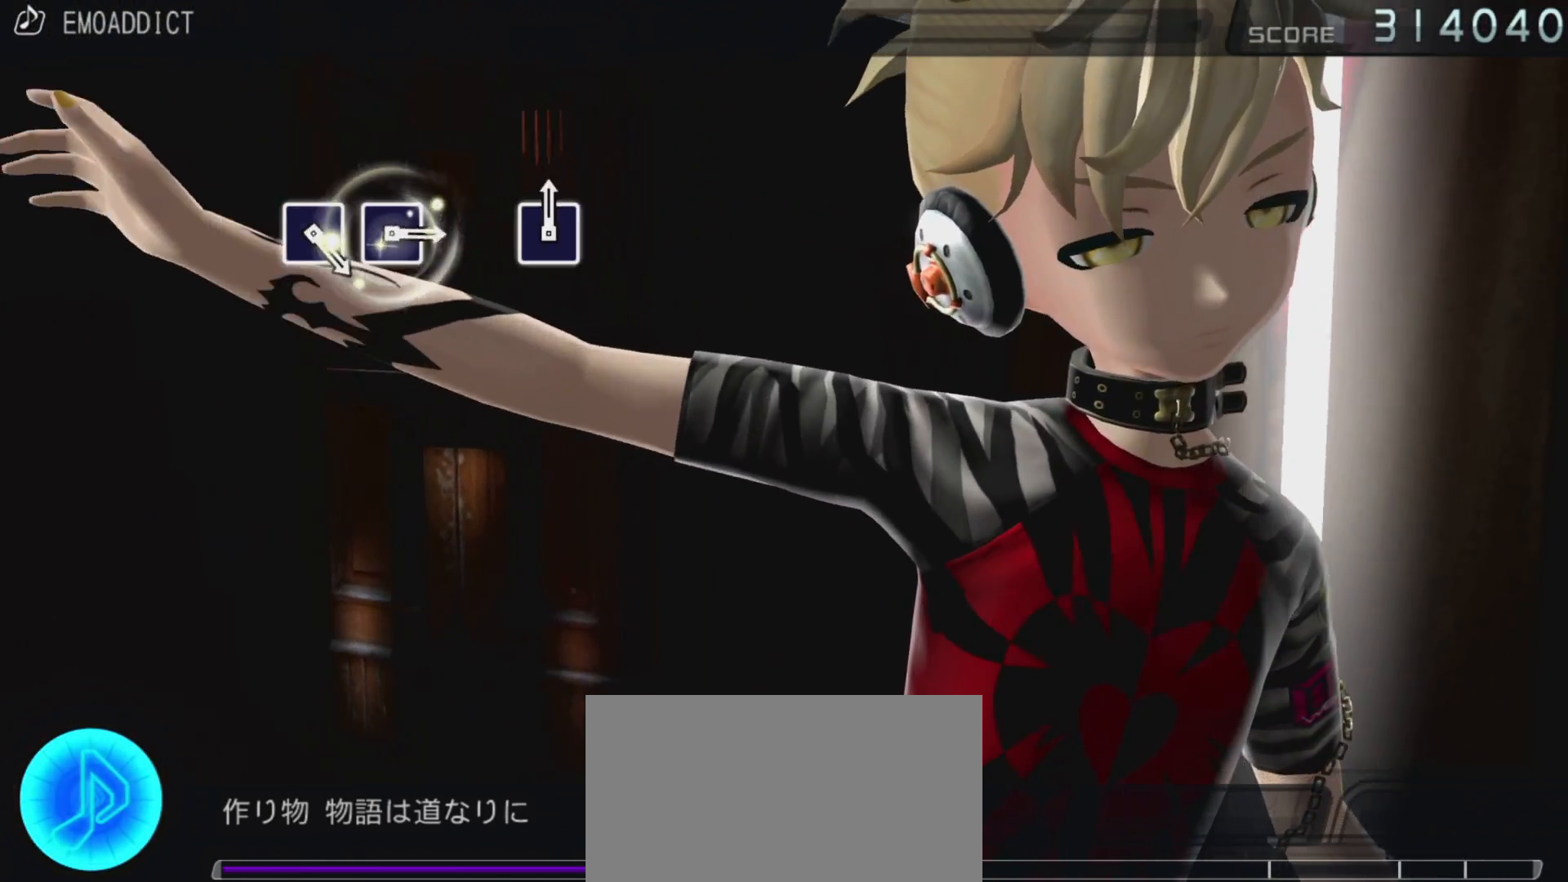
{"dt_ms": 500, "buttons": [], "left_stick": "center", "right_stick": "center", "events": []}
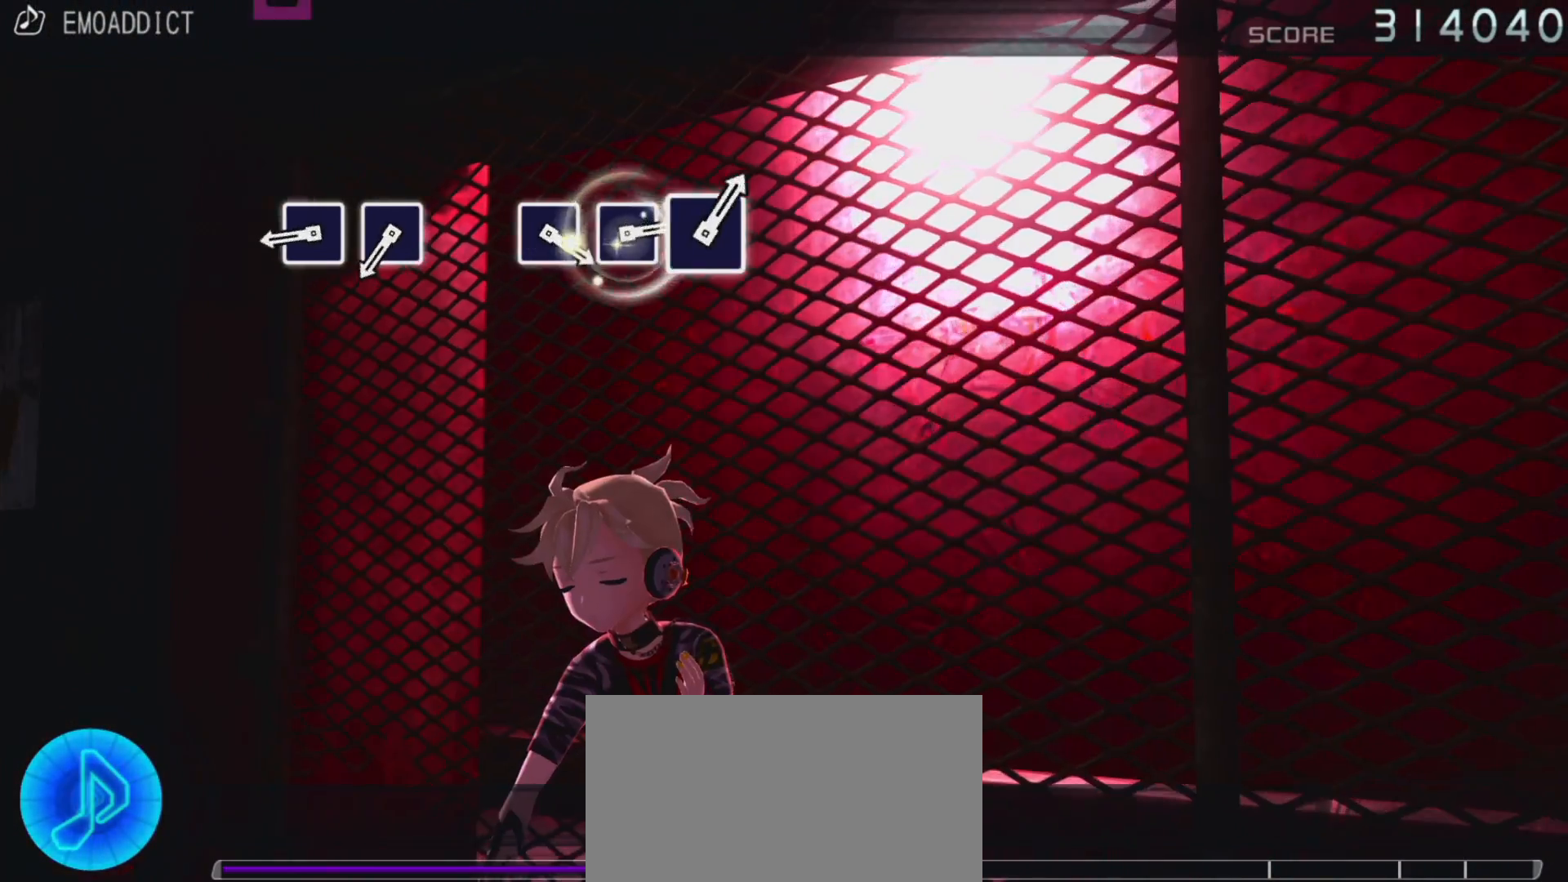
{"dt_ms": 500, "buttons": [], "left_stick": "center", "right_stick": "center", "events": [[367, "SQUARE", "down"], [467, "SQUARE", "up"]]}
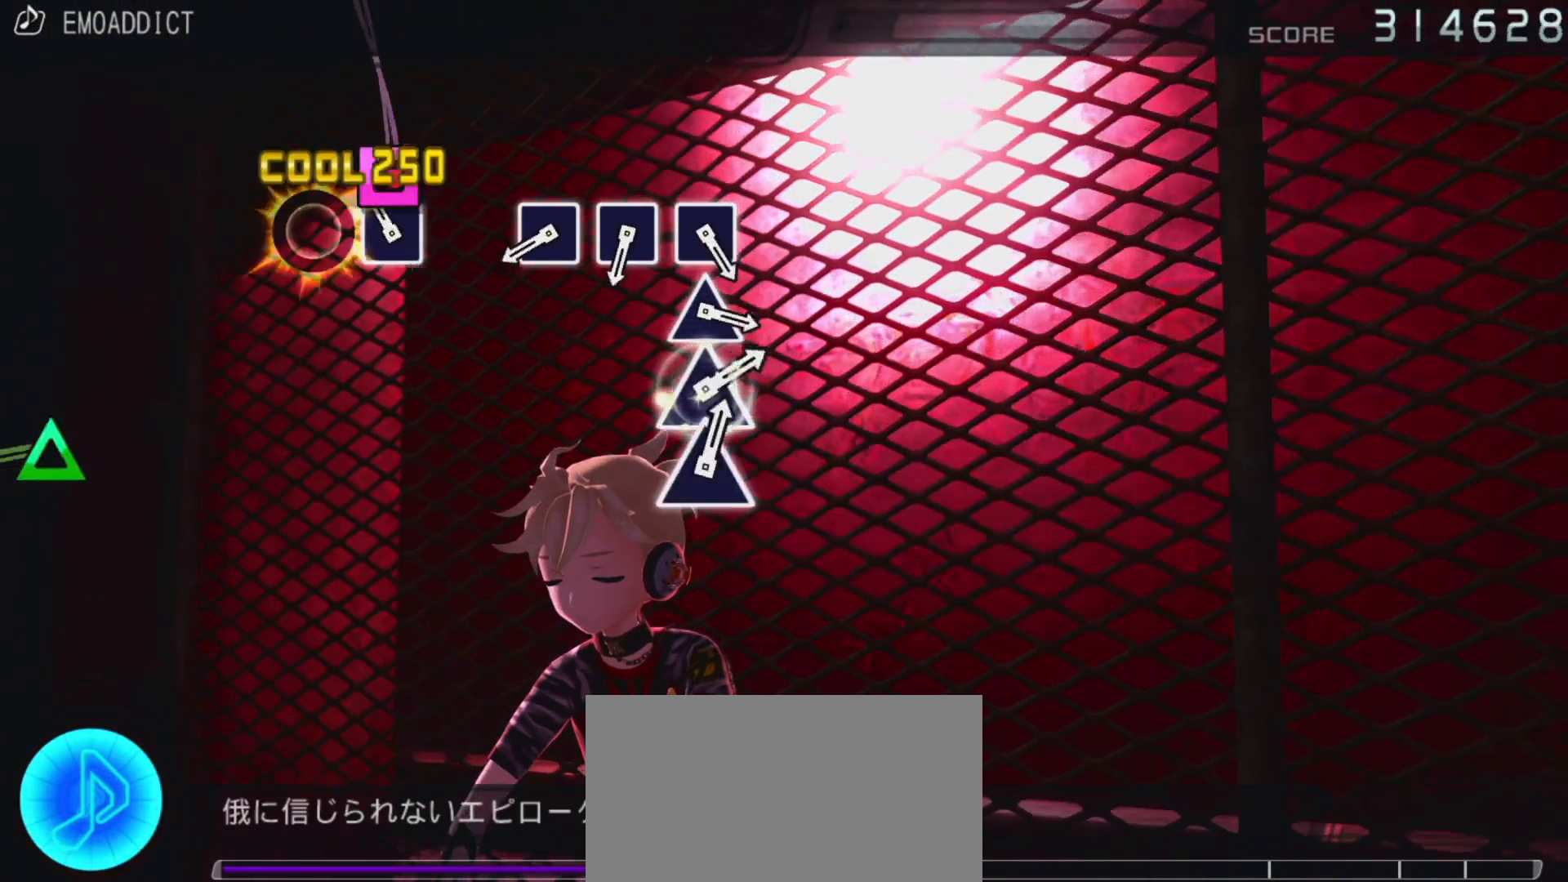
{"dt_ms": 500, "buttons": ["SQUARE"], "left_stick": "center", "right_stick": "center", "events": [[17, "SQUARE", "down"], [117, "SQUARE", "up"], [400, "SQUARE", "down"]]}
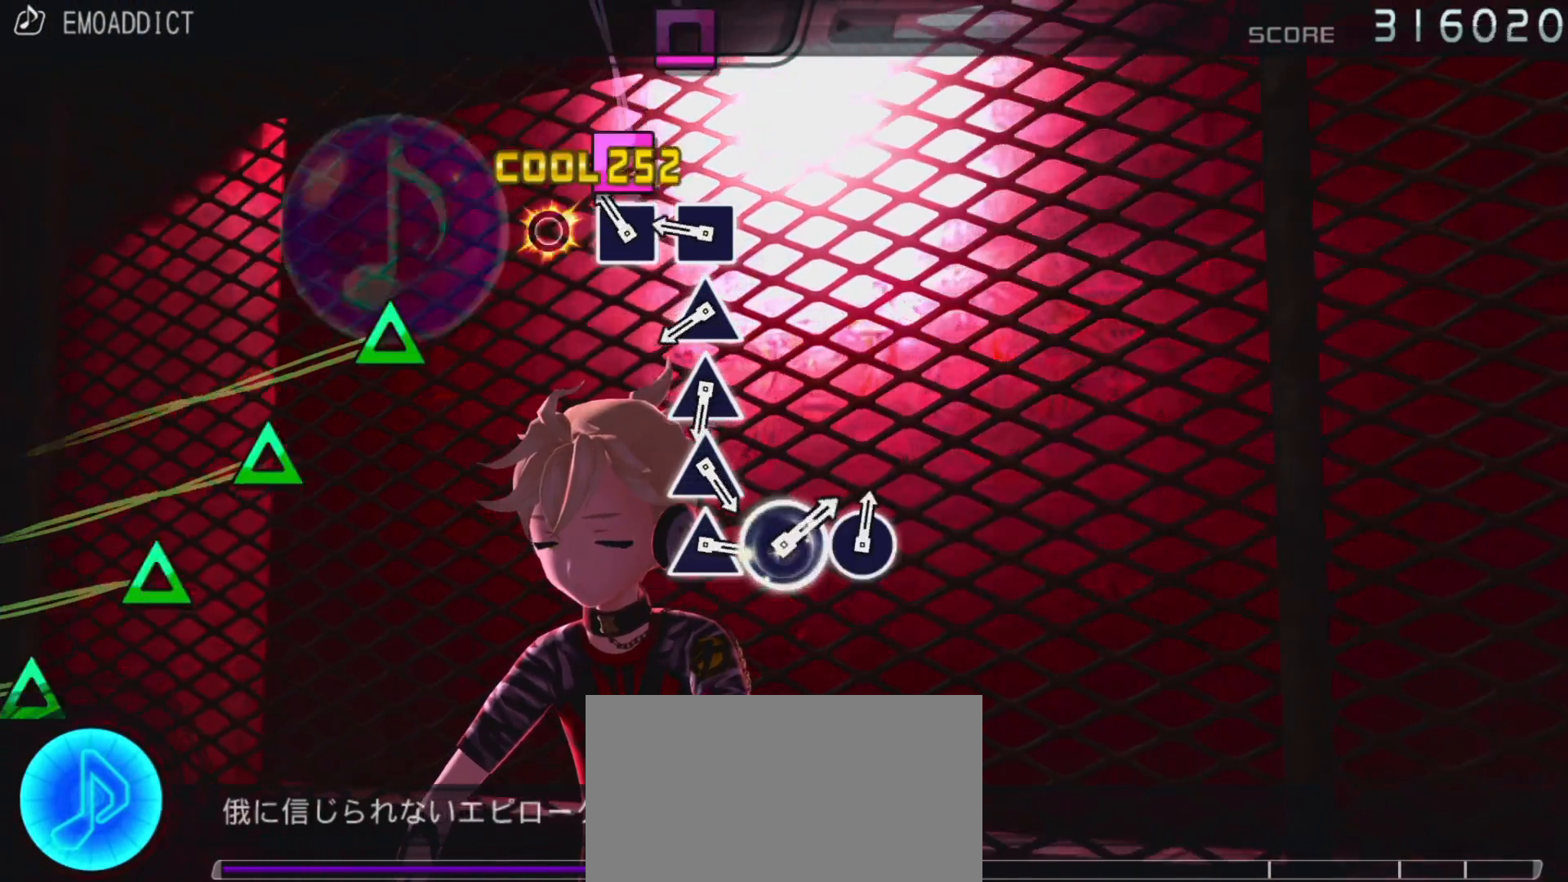
{"dt_ms": 500, "buttons": ["TRIANGLE"], "left_stick": "center", "right_stick": "center", "events": [[17, "SQUARE", "up"], [83, "SQUARE", "down"], [183, "SQUARE", "up"], [283, "SQUARE", "down"], [350, "SQUARE", "up"], [433, "TRIANGLE", "down"]]}
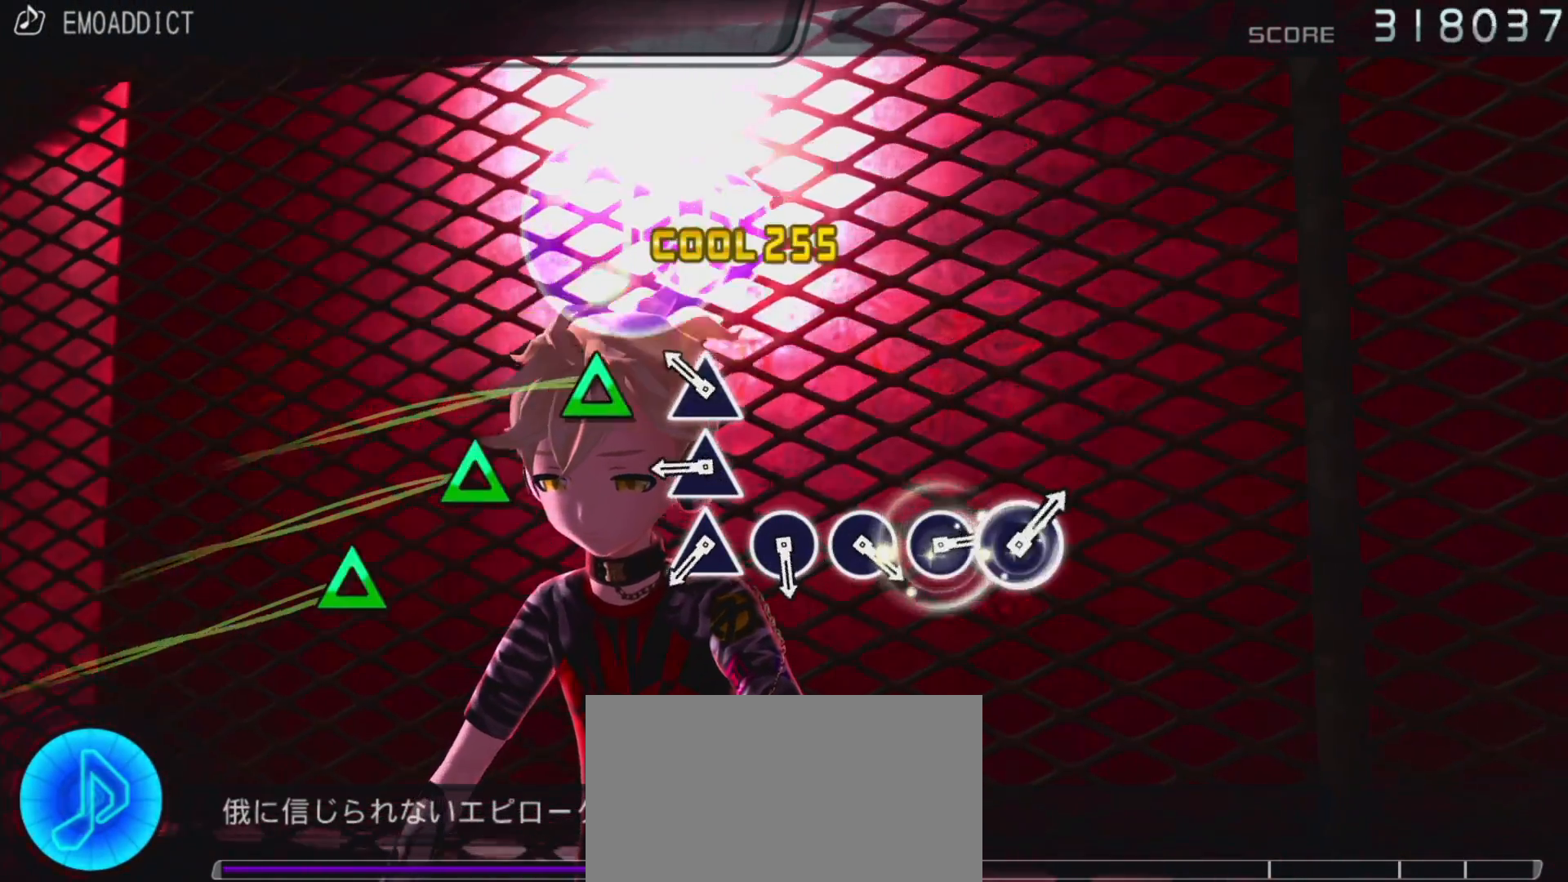
{"dt_ms": 500, "buttons": ["TRIANGLE"], "left_stick": "center", "right_stick": "center", "events": [[67, "TRIANGLE", "up"], [150, "TRIANGLE", "down"], [233, "TRIANGLE", "up"], [317, "TRIANGLE", "down"], [417, "TRIANGLE", "up"], [500, "TRIANGLE", "down"]]}
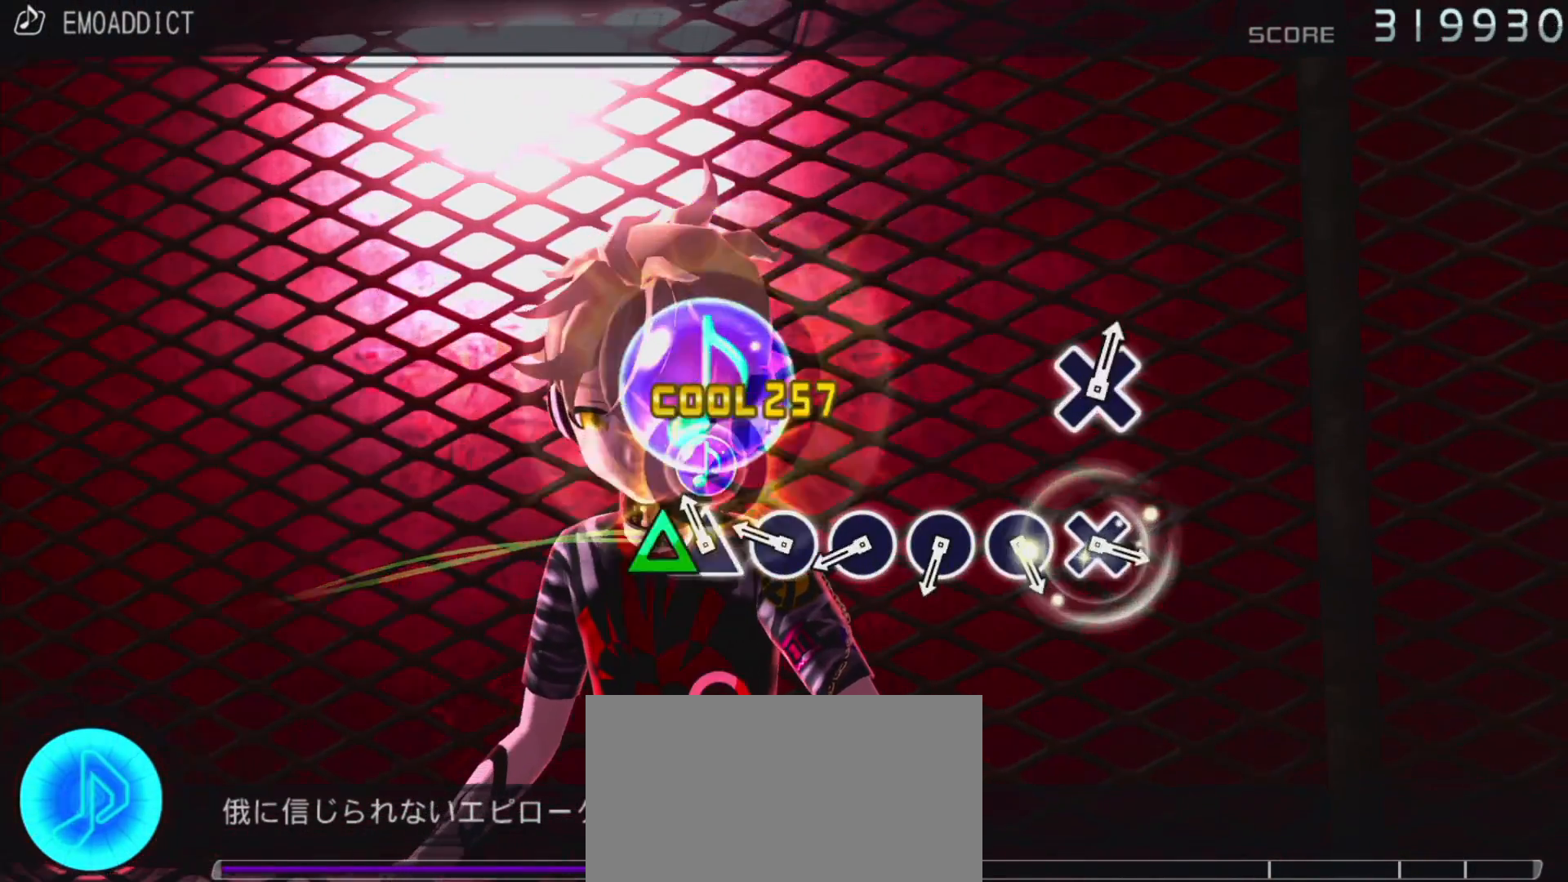
{"dt_ms": 500, "buttons": [], "left_stick": "center", "right_stick": "center", "events": [[100, "TRIANGLE", "up"], [183, "CIRCLE", "down"], [317, "CIRCLE", "up"], [350, "CIRCLE", "down"], [483, "CIRCLE", "up"]]}